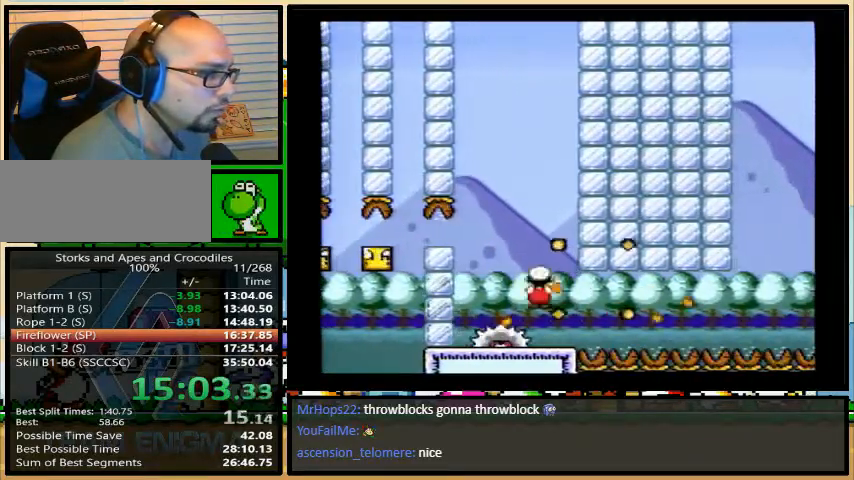
Gameplay with a controller (Nintendo layout); each line is a JSON object with the inputs held at the frame after it. "events" lists button and stick changes between this image and that frame as [ms after this image, input, new state], when the widget could be followed in between. Not read: L3 R3.
{"buttons": ["B", "Y"], "events": [[333, "B", "down"], [500, "DPAD_RIGHT", "up"]]}
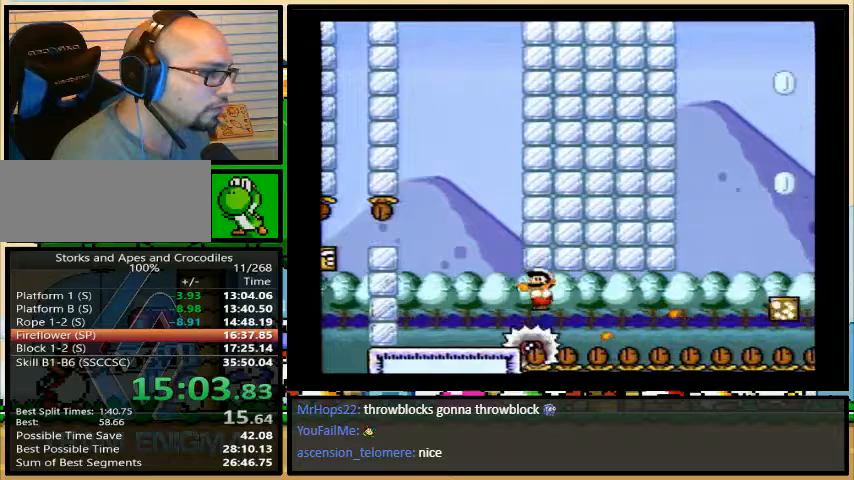
{"buttons": ["B", "Y"], "events": []}
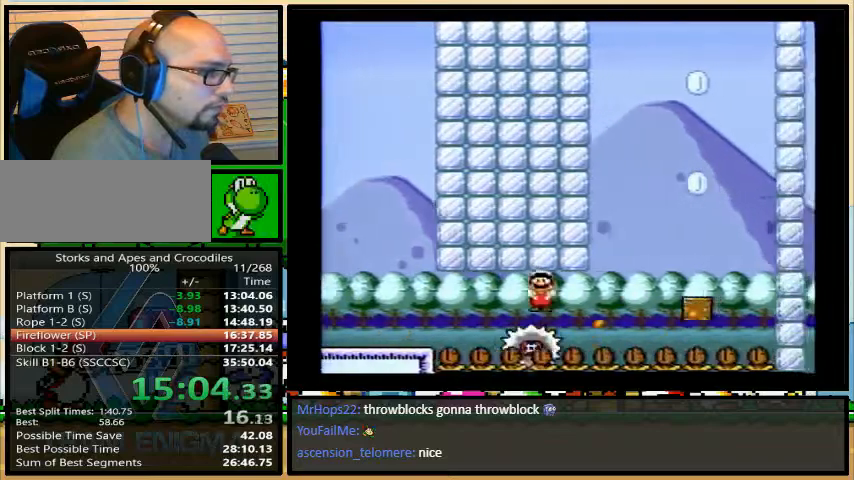
{"buttons": ["Y"], "events": [[200, "B", "up"]]}
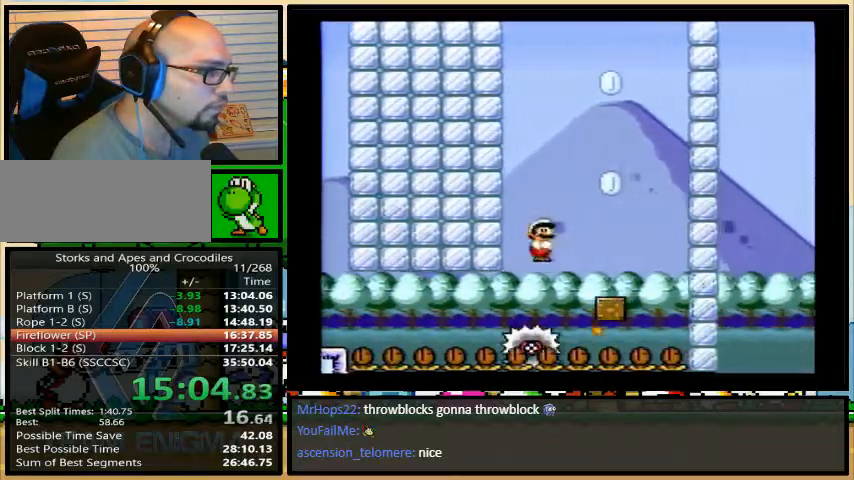
{"buttons": ["B", "DPAD_LEFT"], "events": [[100, "DPAD_RIGHT", "down"], [200, "B", "down"], [267, "DPAD_LEFT", "down"], [300, "DPAD_RIGHT", "up"], [467, "Y", "up"]]}